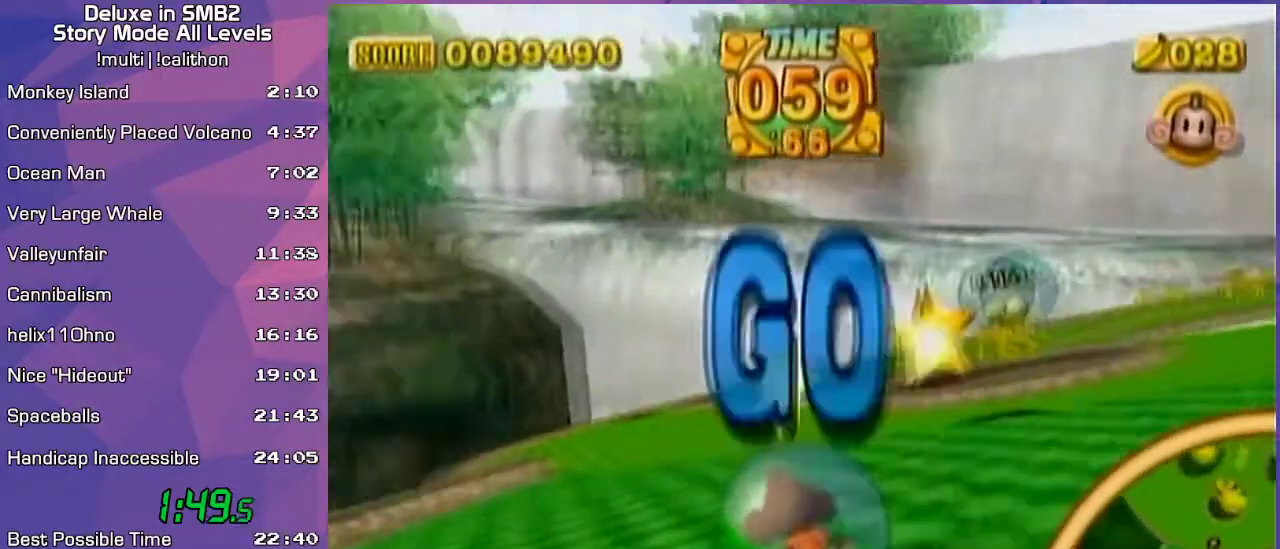
Gameplay with a controller (Nintendo layout); each line is a JSON object with the inputs held at the frame after it. "events" lists button and stick changes between this image and that frame as [ms after this image, input, new state], when the widget could be followed in between. Not read: L3 R3 X Y Z.
{"buttons": [], "left_stick": "up-right", "events": [[17, "left_stick", "up-right"]]}
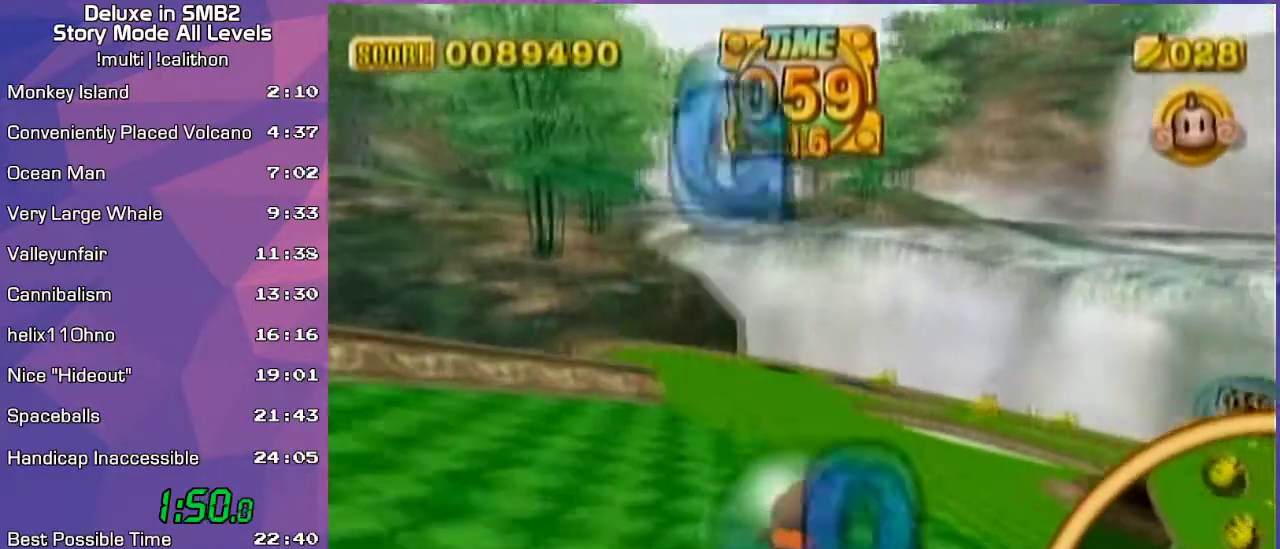
{"buttons": [], "left_stick": "up", "events": [[417, "left_stick", "up"]]}
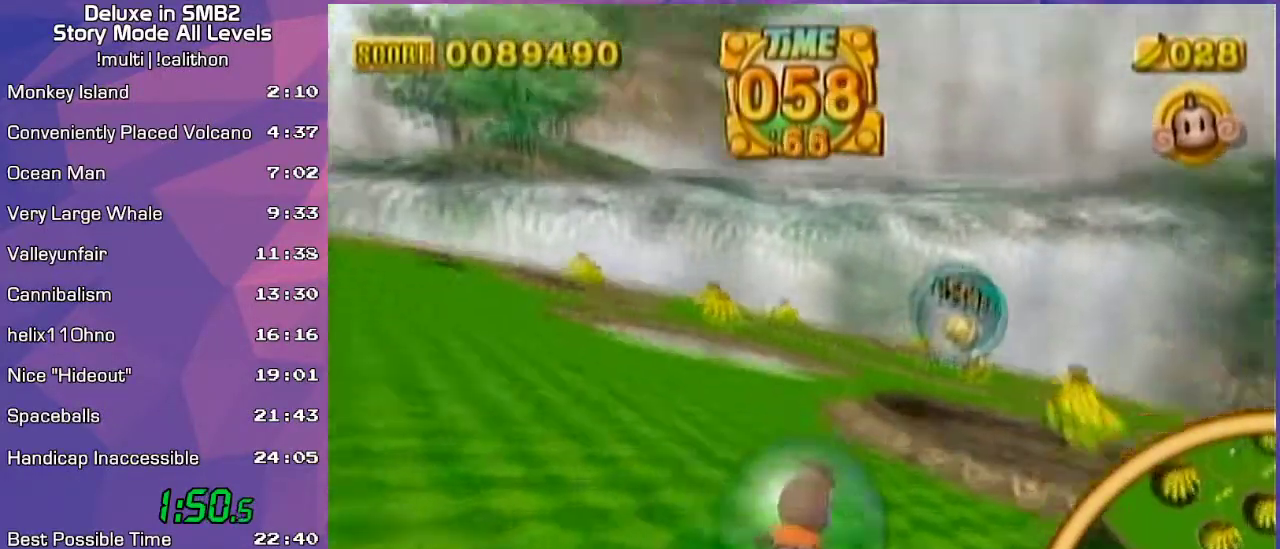
{"buttons": [], "left_stick": "up-right", "events": [[233, "left_stick", "up-right"]]}
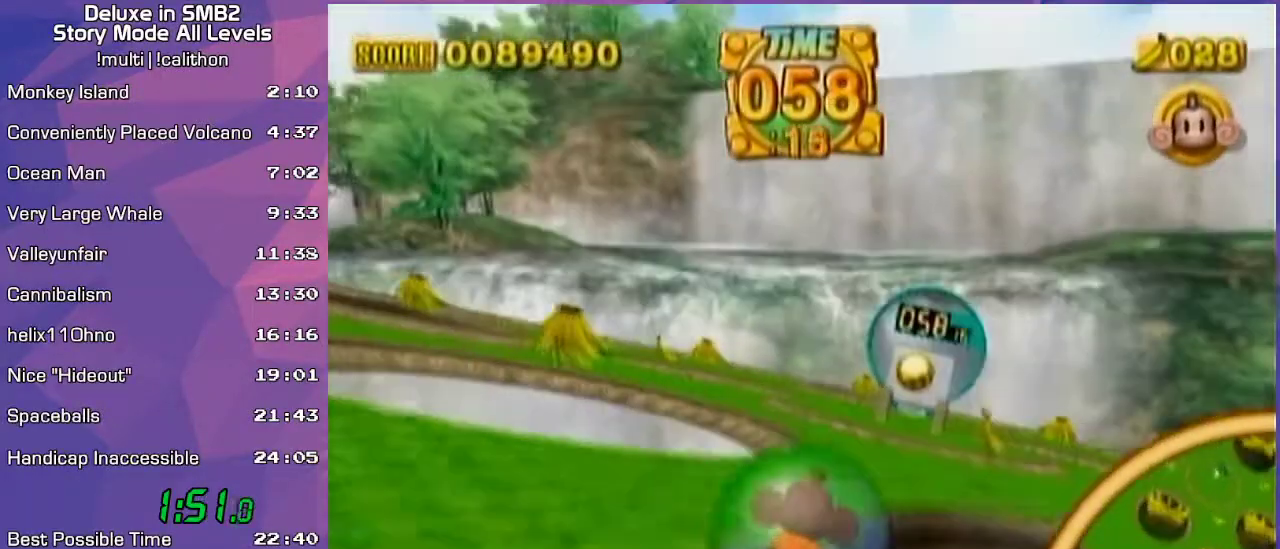
{"buttons": [], "left_stick": "up", "events": [[233, "left_stick", "up"]]}
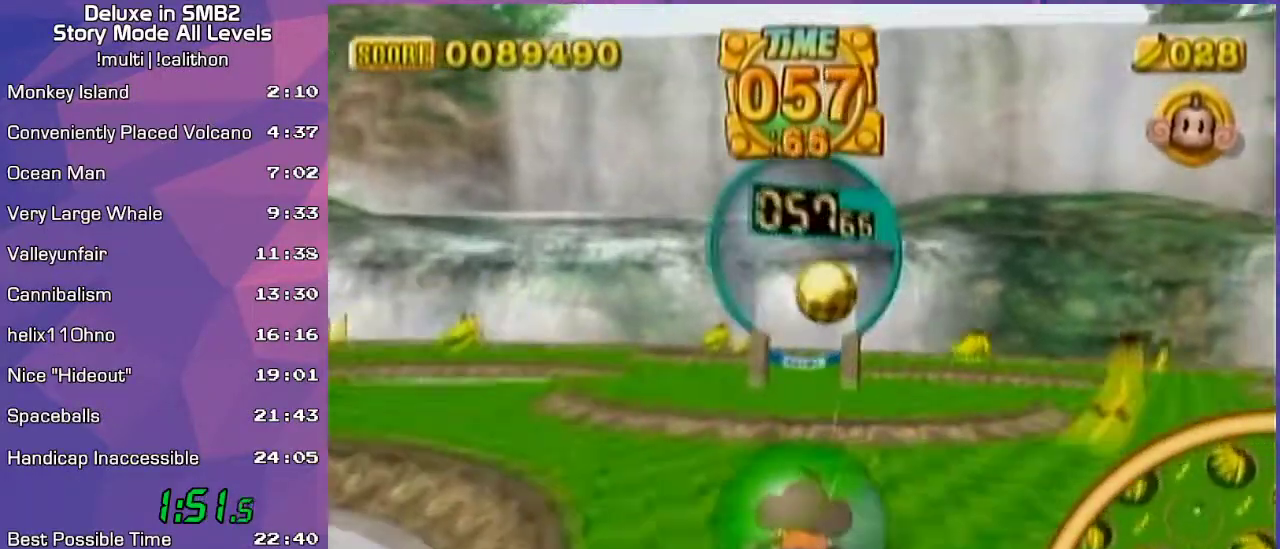
{"buttons": [], "left_stick": "center", "events": [[200, "left_stick", "up-left"], [483, "left_stick", "center"]]}
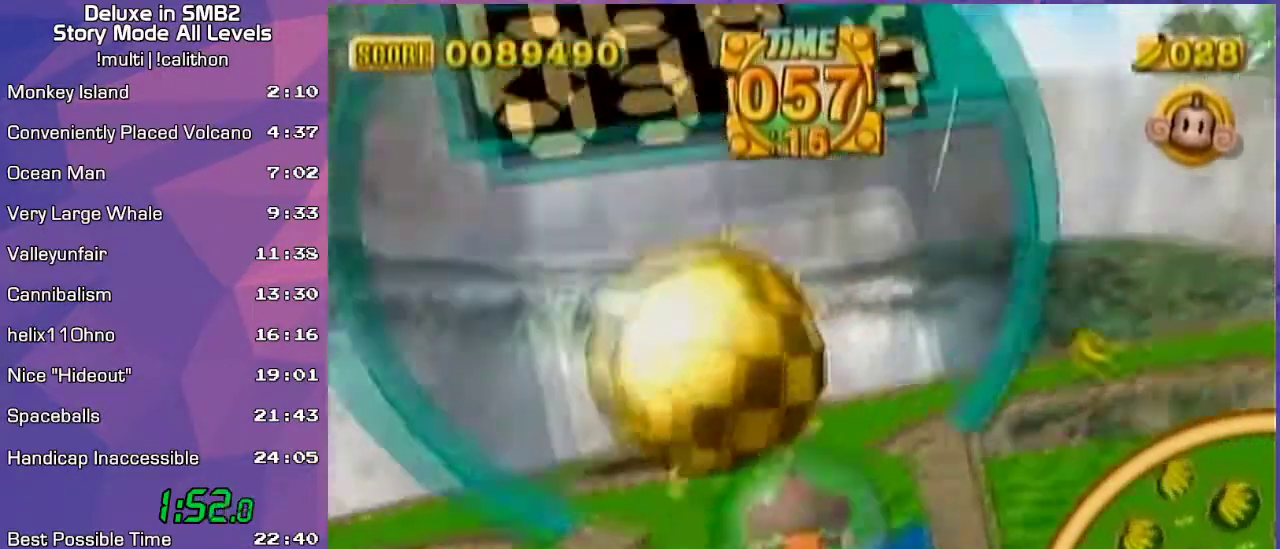
{"buttons": [], "left_stick": "center", "events": [[50, "left_stick", "up"], [167, "left_stick", "center"], [233, "left_stick", "up"], [417, "left_stick", "center"]]}
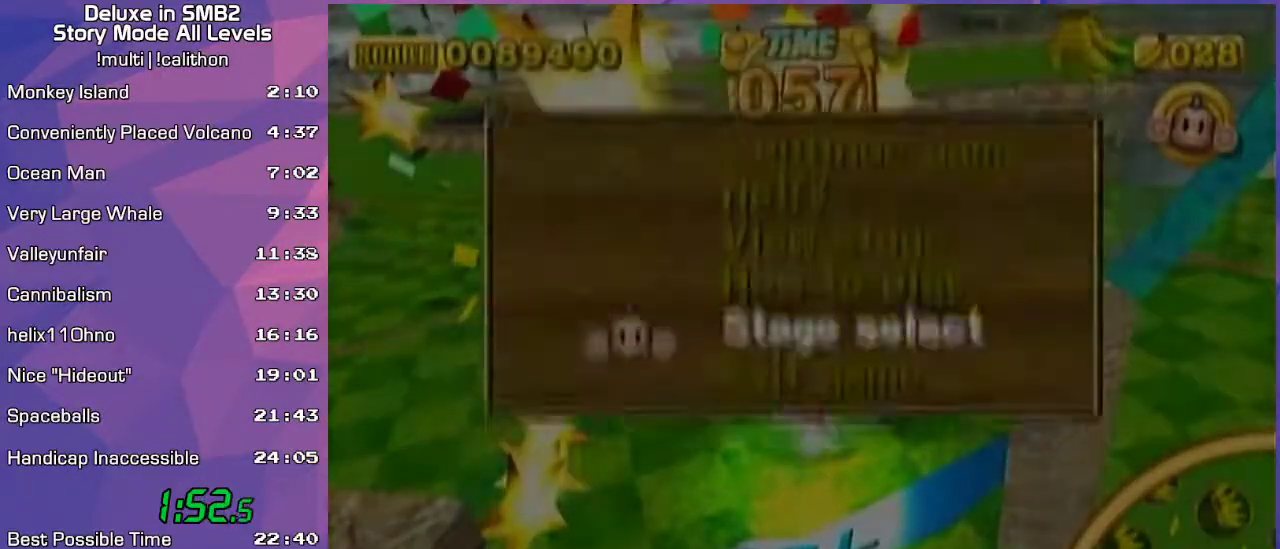
{"buttons": [], "left_stick": "center", "events": [[350, "START", "down"], [417, "START", "up"]]}
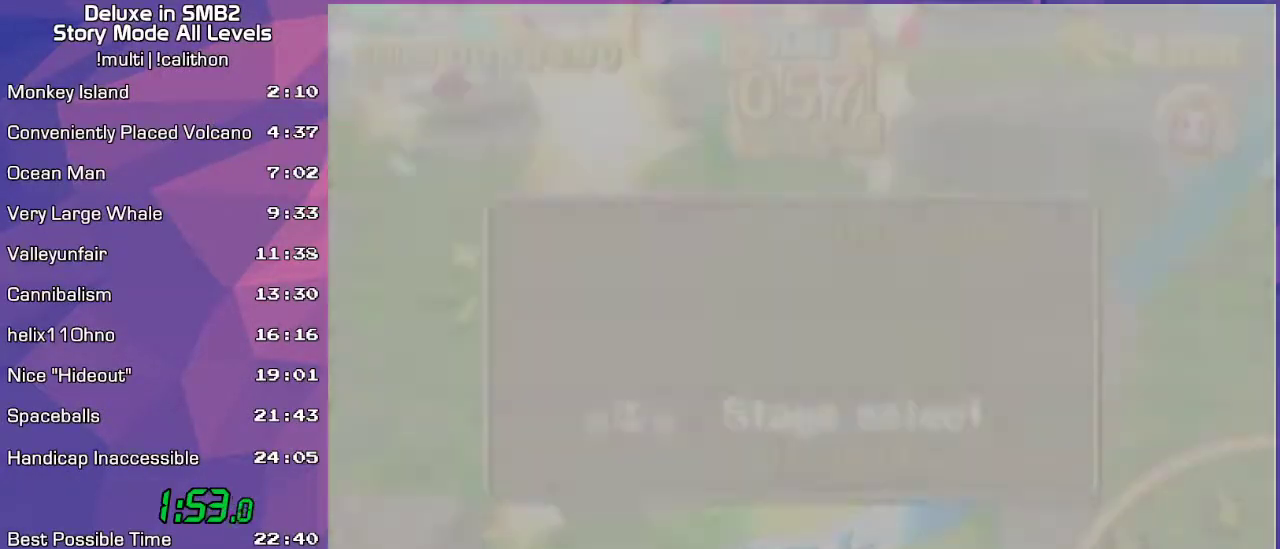
{"buttons": [], "left_stick": "center", "events": [[100, "A", "down"], [250, "A", "up"]]}
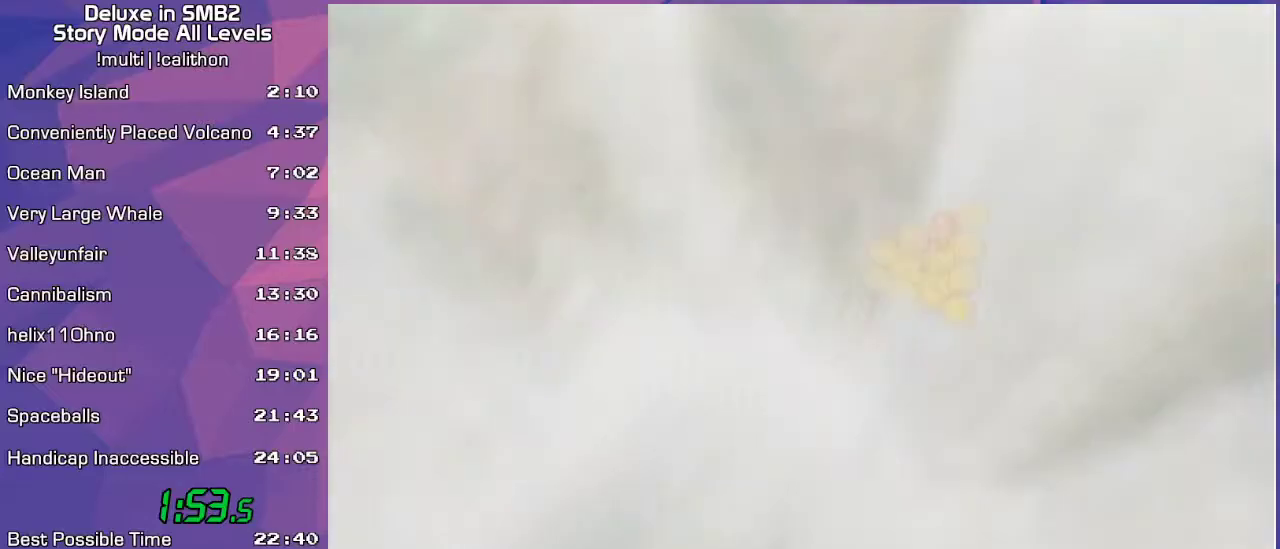
{"buttons": [], "left_stick": "center", "events": []}
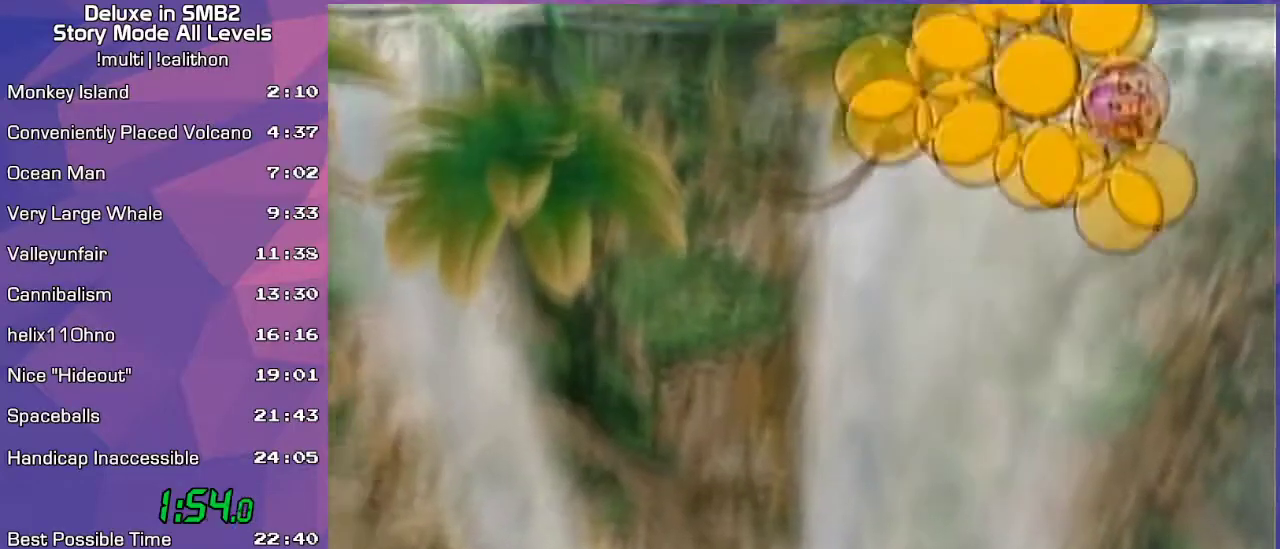
{"buttons": [], "left_stick": "center", "events": []}
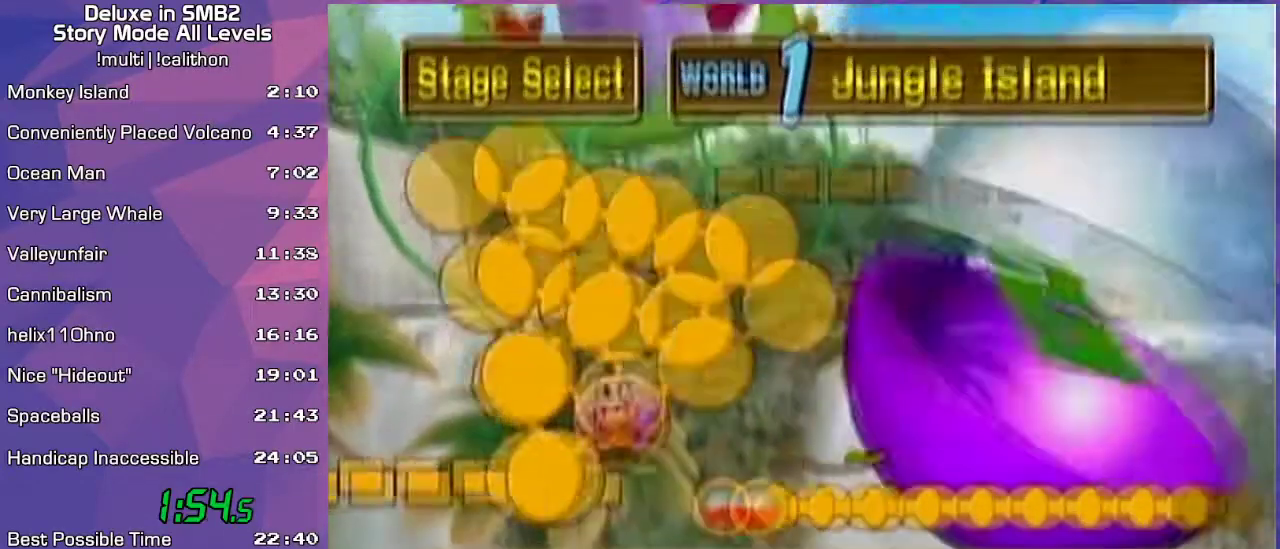
{"buttons": [], "left_stick": "center", "events": []}
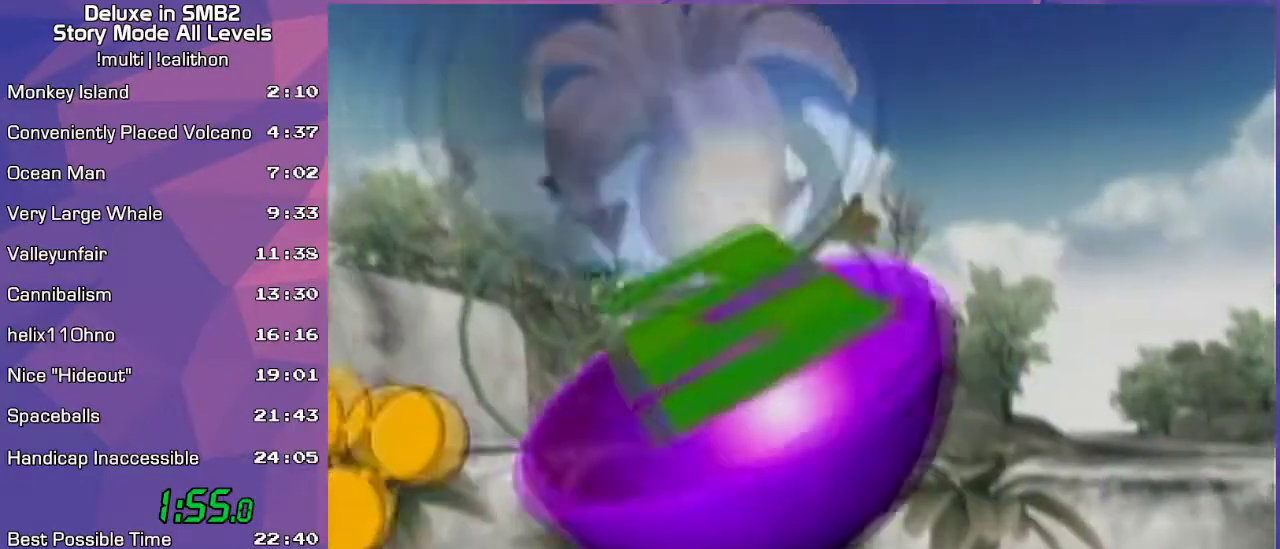
{"buttons": [], "left_stick": "center", "events": [[233, "A", "down"], [250, "A", "up"]]}
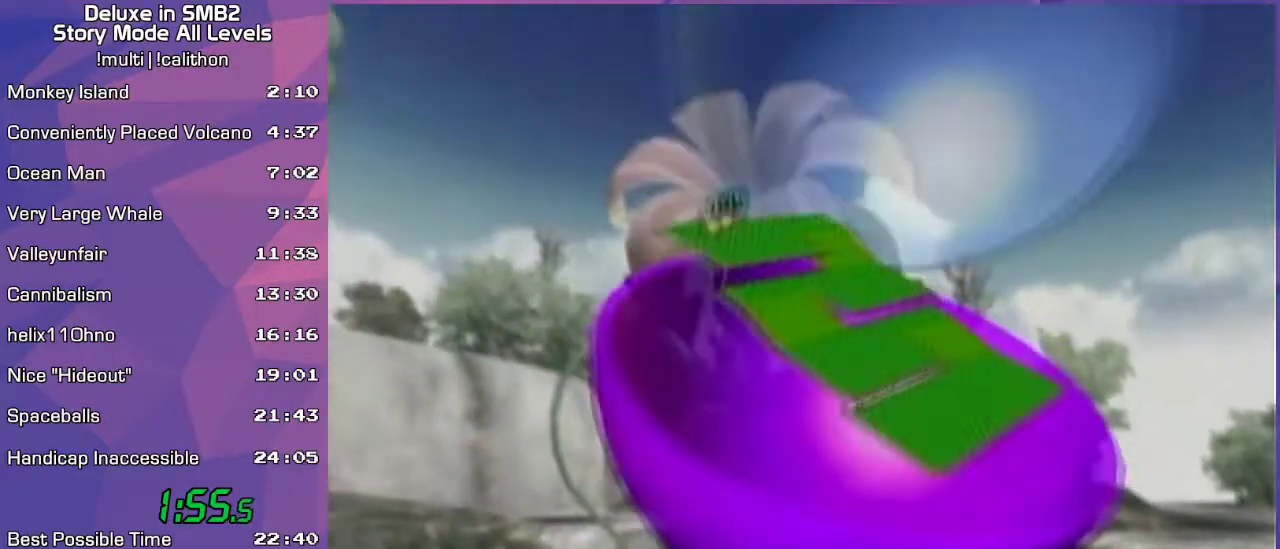
{"buttons": [], "left_stick": "center", "events": []}
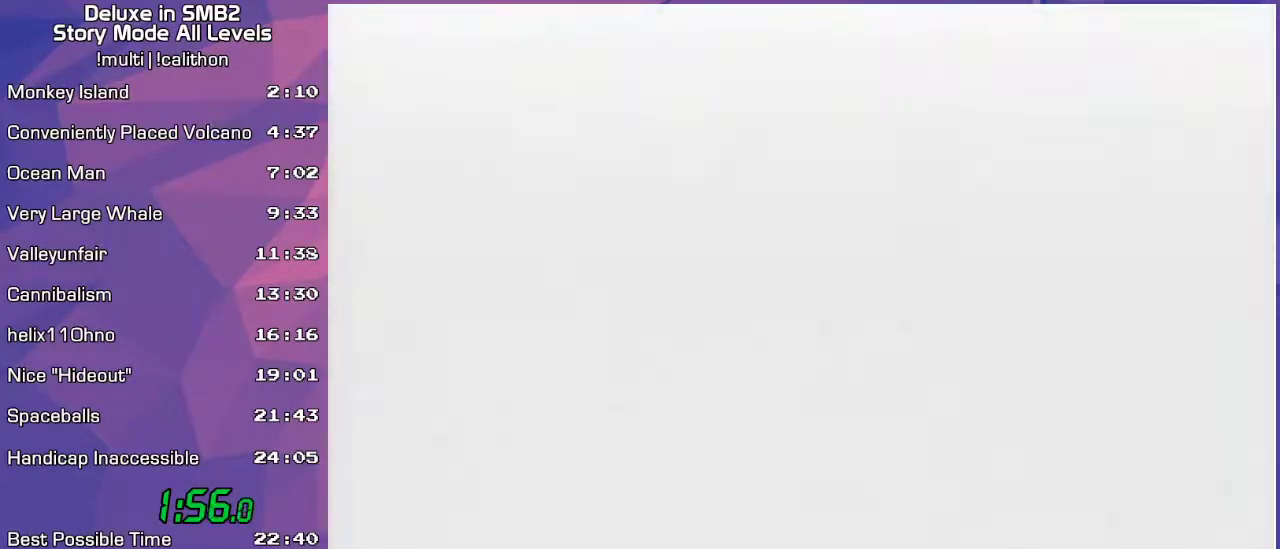
{"buttons": [], "left_stick": "center", "events": [[217, "A", "down"], [317, "A", "up"]]}
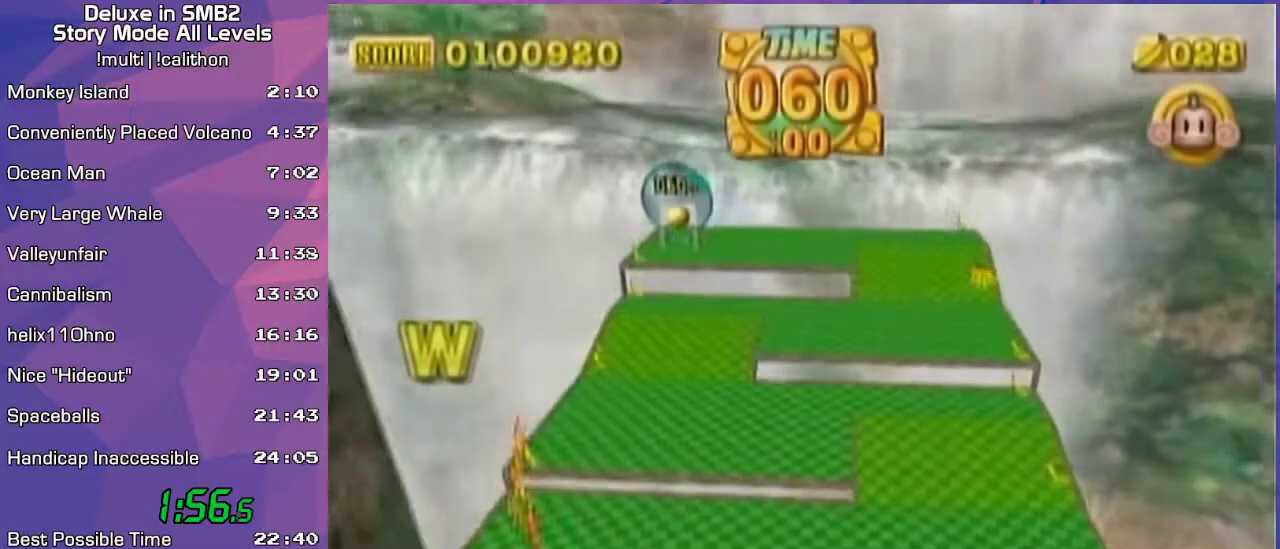
{"buttons": [], "left_stick": "right", "events": [[67, "left_stick", "down"], [167, "left_stick", "center"], [417, "left_stick", "right"]]}
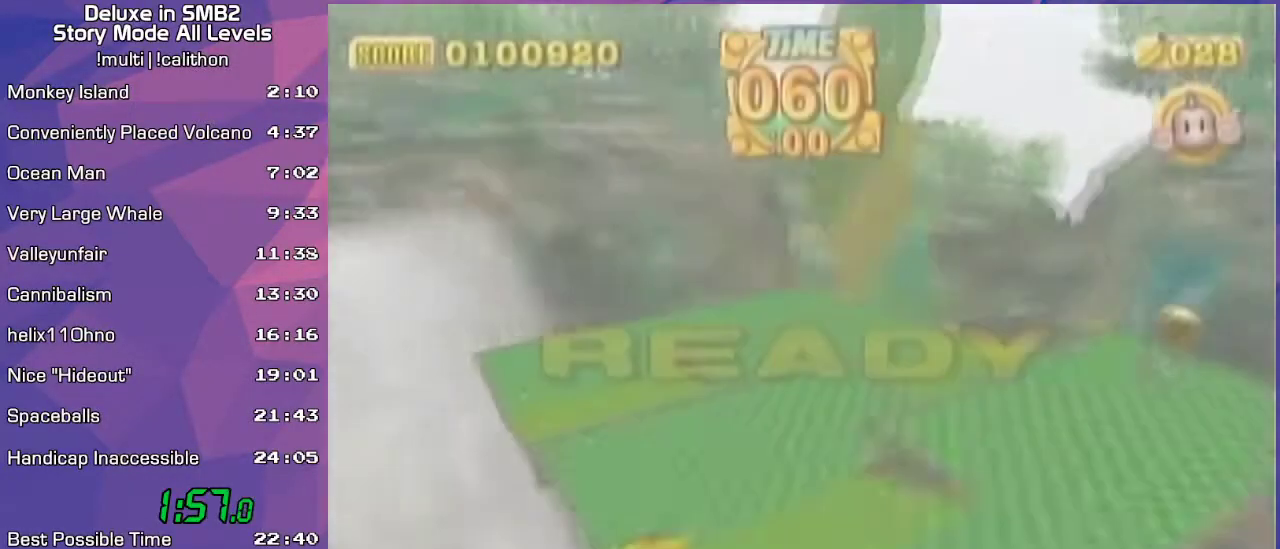
{"buttons": [], "left_stick": "right", "events": [[350, "START", "down"], [417, "START", "up"], [483, "A", "down"], [500, "A", "up"]]}
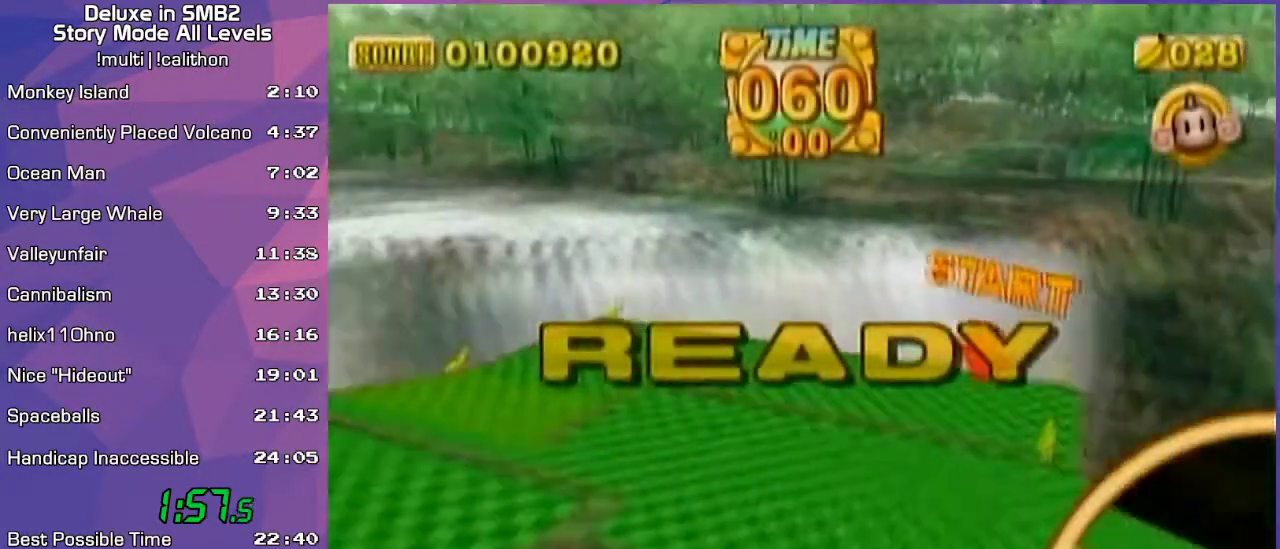
{"buttons": [], "left_stick": "right", "events": []}
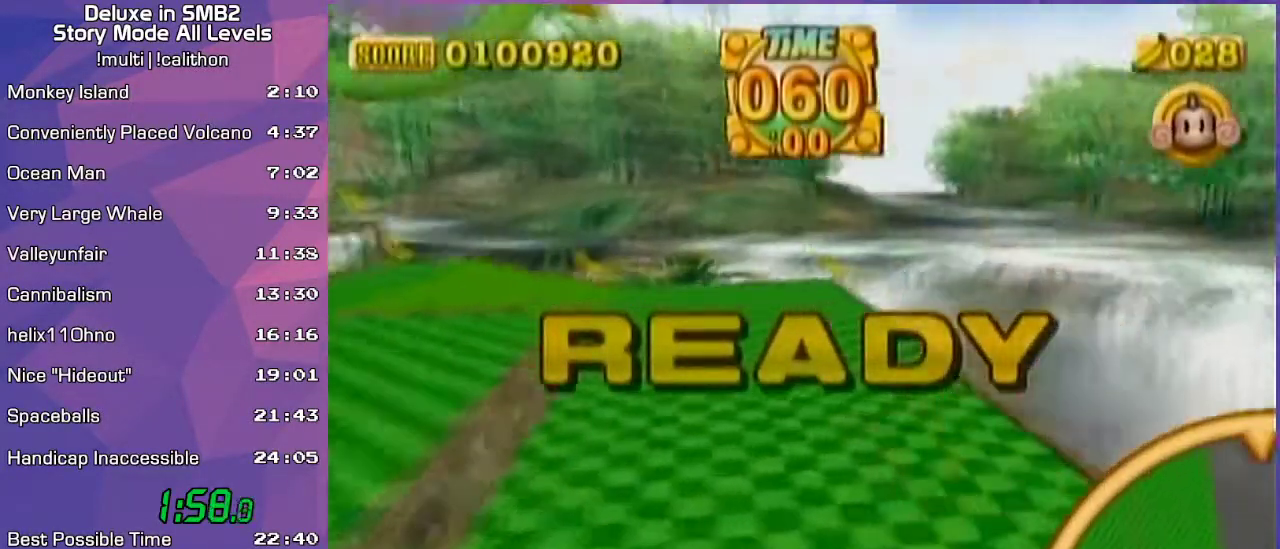
{"buttons": [], "left_stick": "right", "events": []}
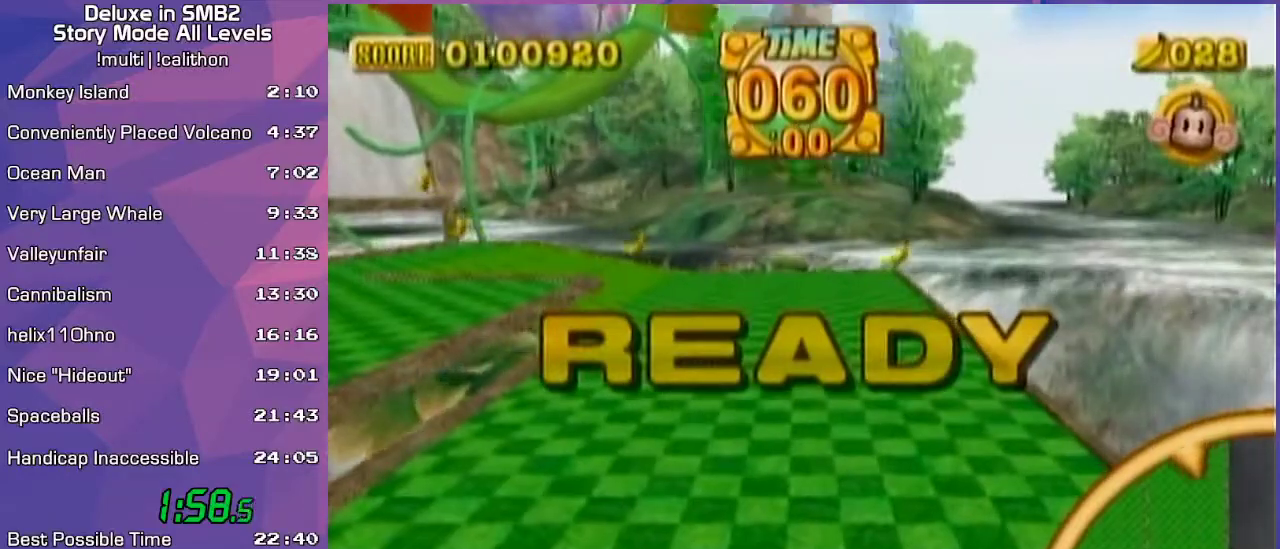
{"buttons": [], "left_stick": "right", "events": []}
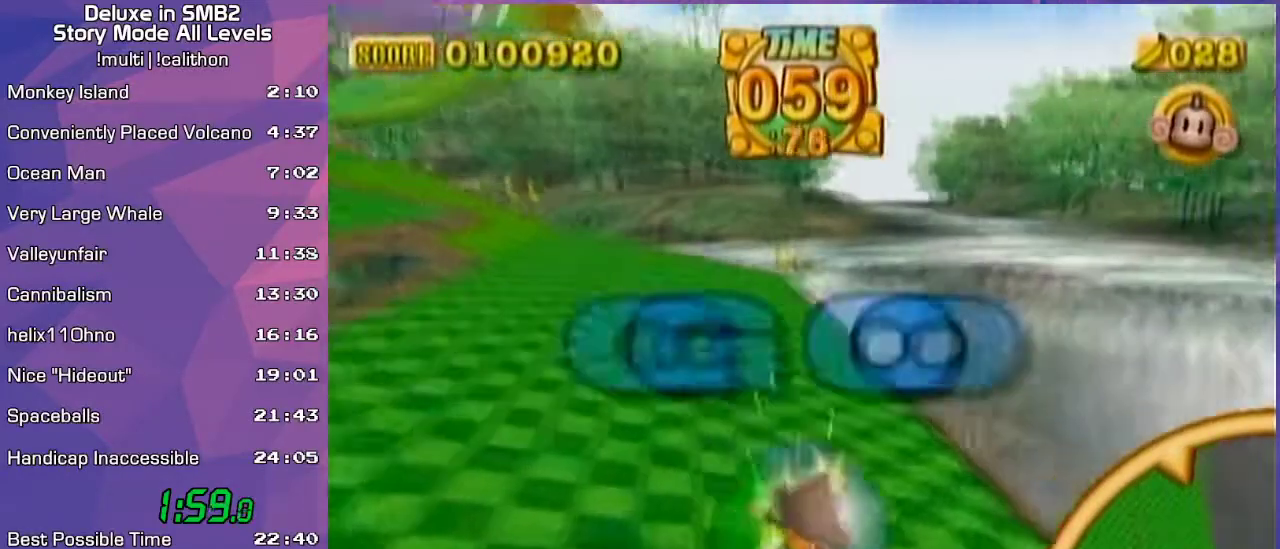
{"buttons": [], "left_stick": "right", "events": []}
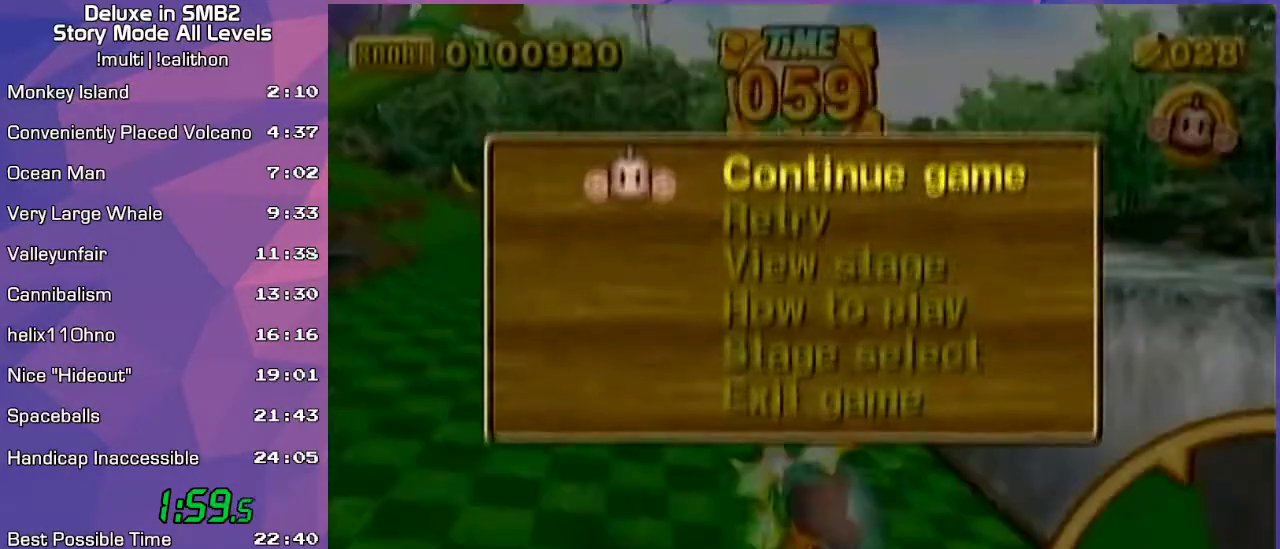
{"buttons": [], "left_stick": "center", "events": [[67, "left_stick", "up"], [117, "left_stick", "up-left"], [283, "START", "down"], [350, "left_stick", "down-left"], [467, "START", "up"], [483, "left_stick", "center"]]}
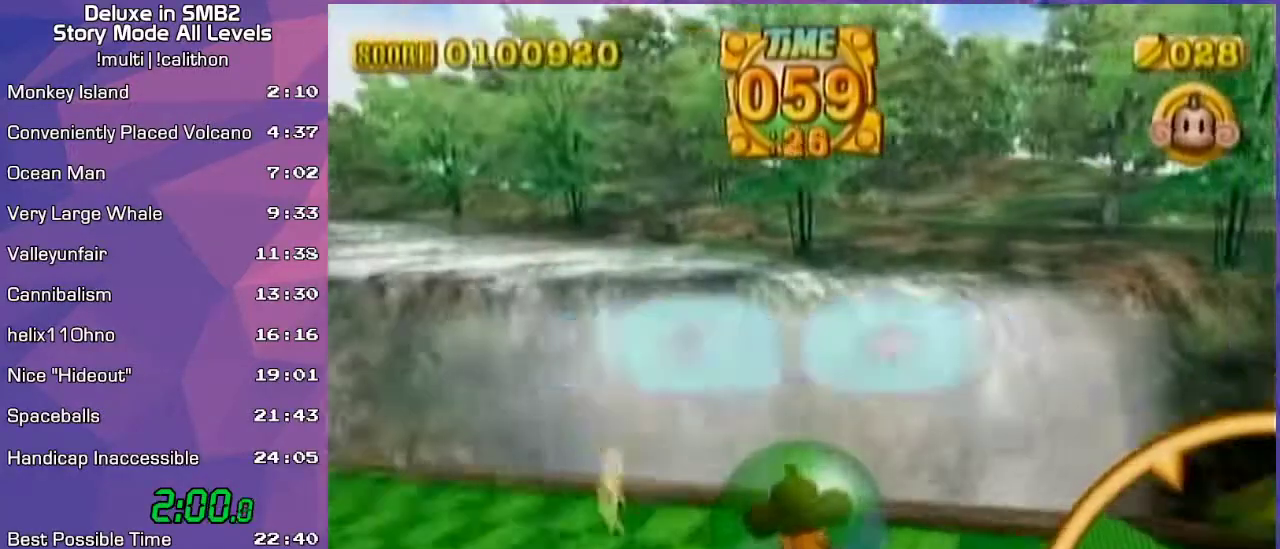
{"buttons": [], "left_stick": "right", "events": [[83, "left_stick", "down"], [233, "left_stick", "center"], [283, "B", "down"], [283, "START", "down"], [417, "B", "up"], [417, "START", "up"], [450, "left_stick", "right"]]}
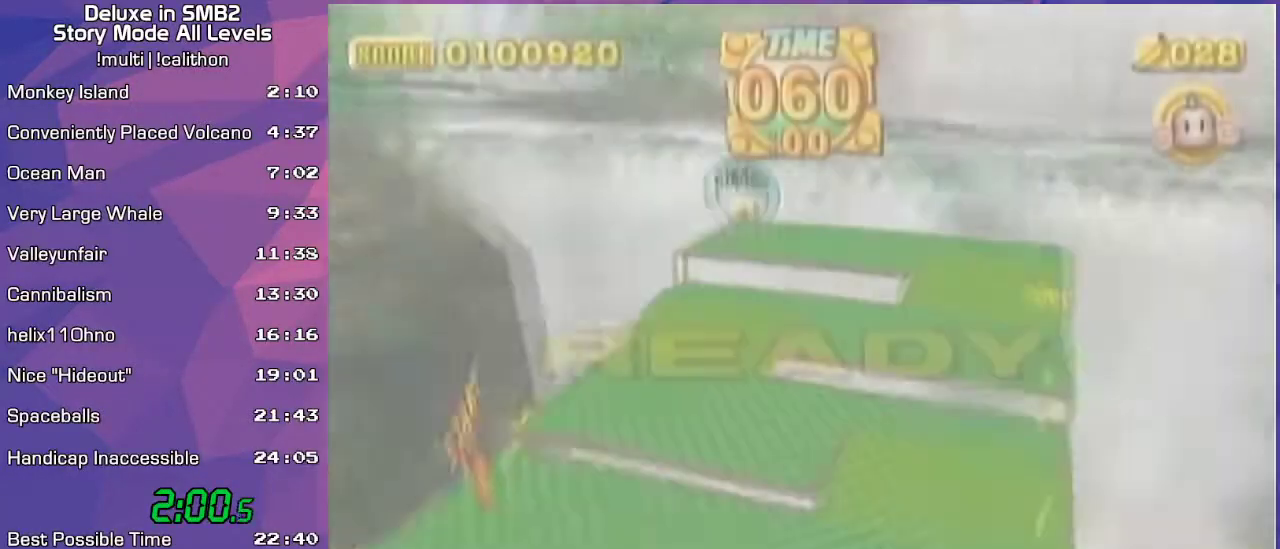
{"buttons": ["A"], "left_stick": "right", "events": [[283, "START", "down"], [350, "START", "up"], [483, "A", "down"]]}
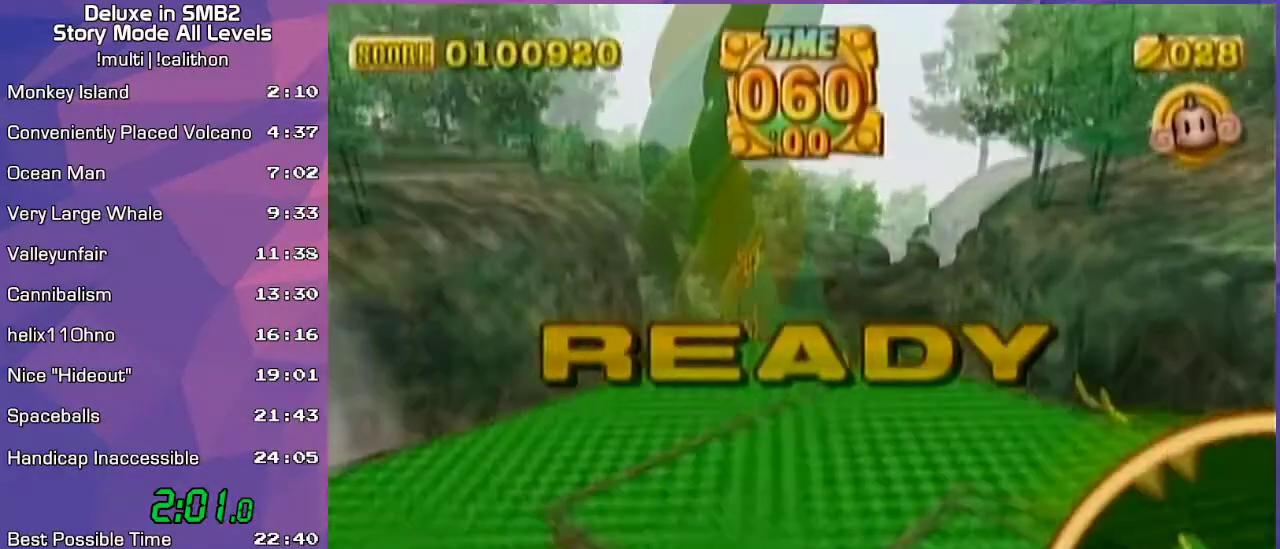
{"buttons": [], "left_stick": "right", "events": [[67, "A", "up"]]}
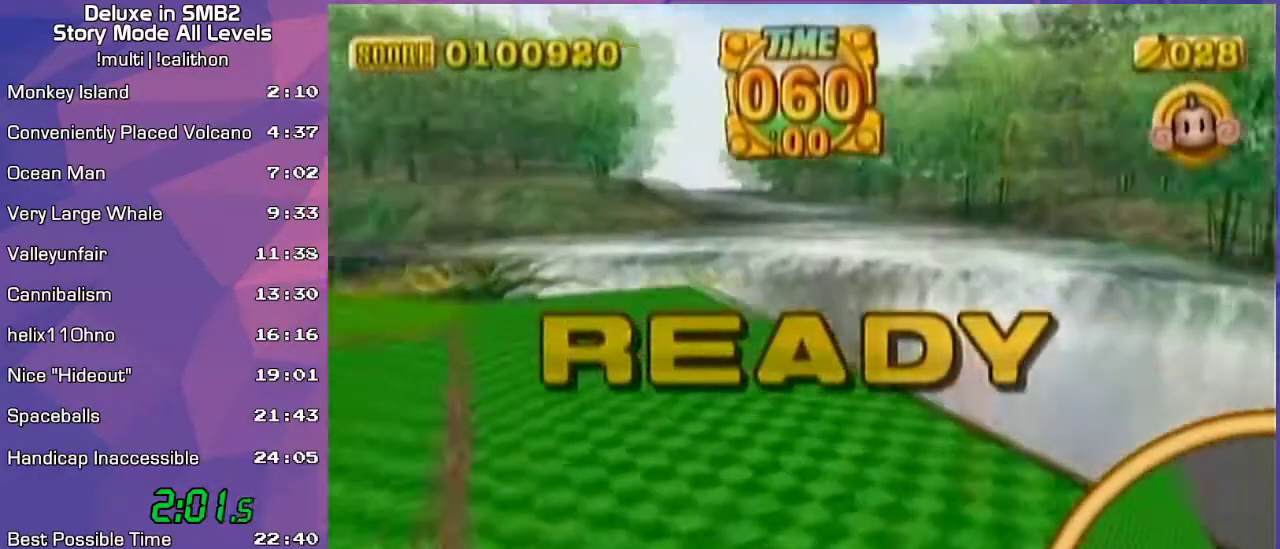
{"buttons": [], "left_stick": "right", "events": []}
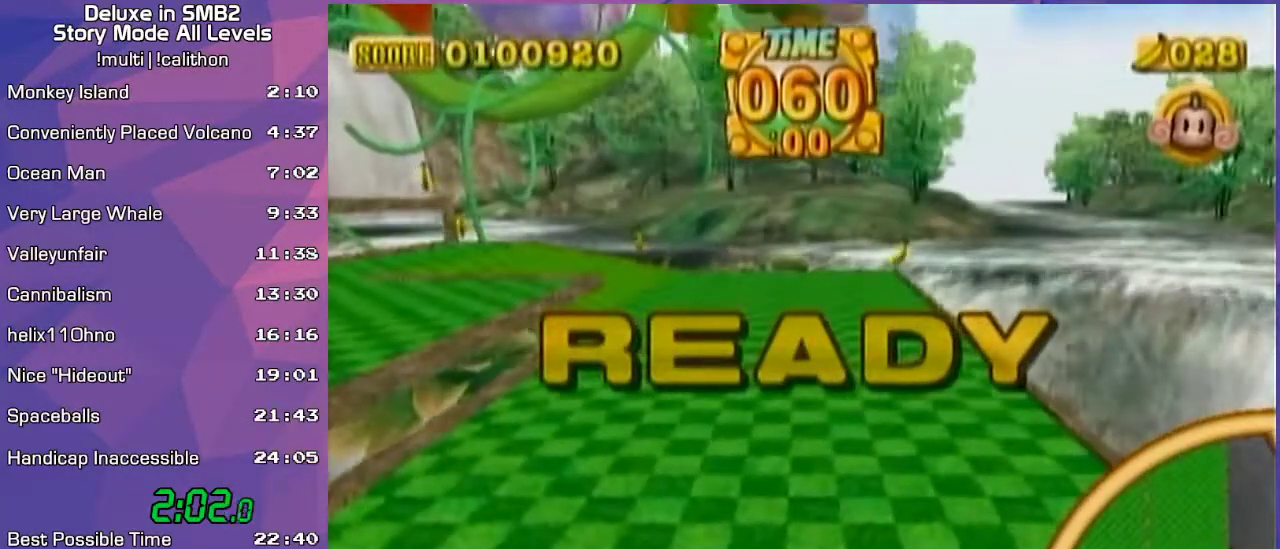
{"buttons": [], "left_stick": "right", "events": []}
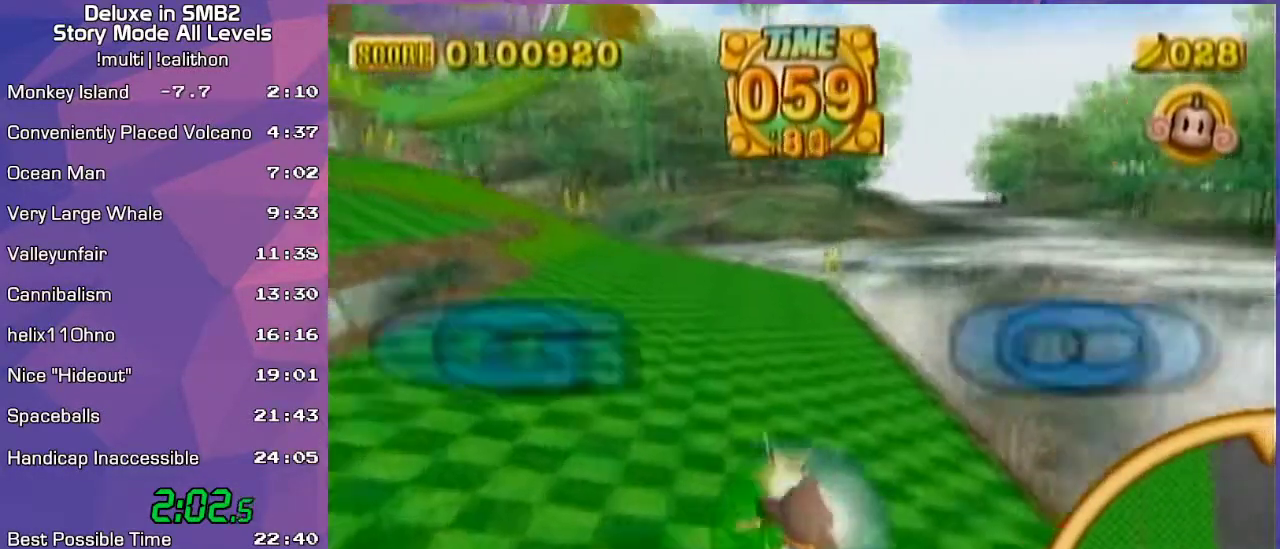
{"buttons": [], "left_stick": "right", "events": []}
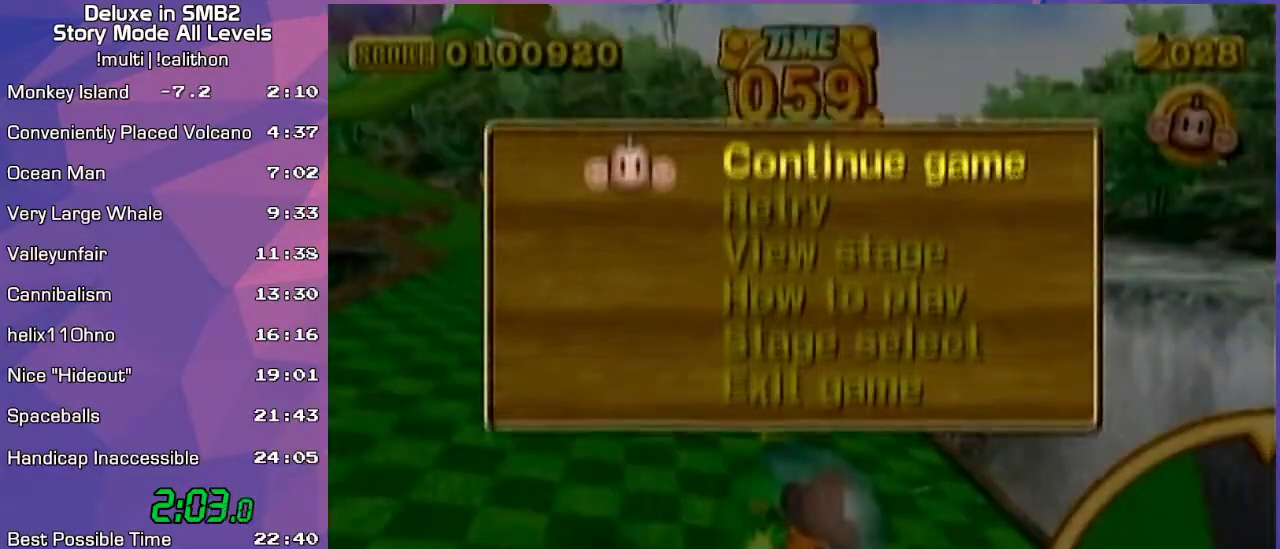
{"buttons": [], "left_stick": "right", "events": [[200, "left_stick", "center"], [267, "left_stick", "up-left"], [317, "START", "down"], [317, "left_stick", "center"], [450, "left_stick", "right"], [500, "START", "up"]]}
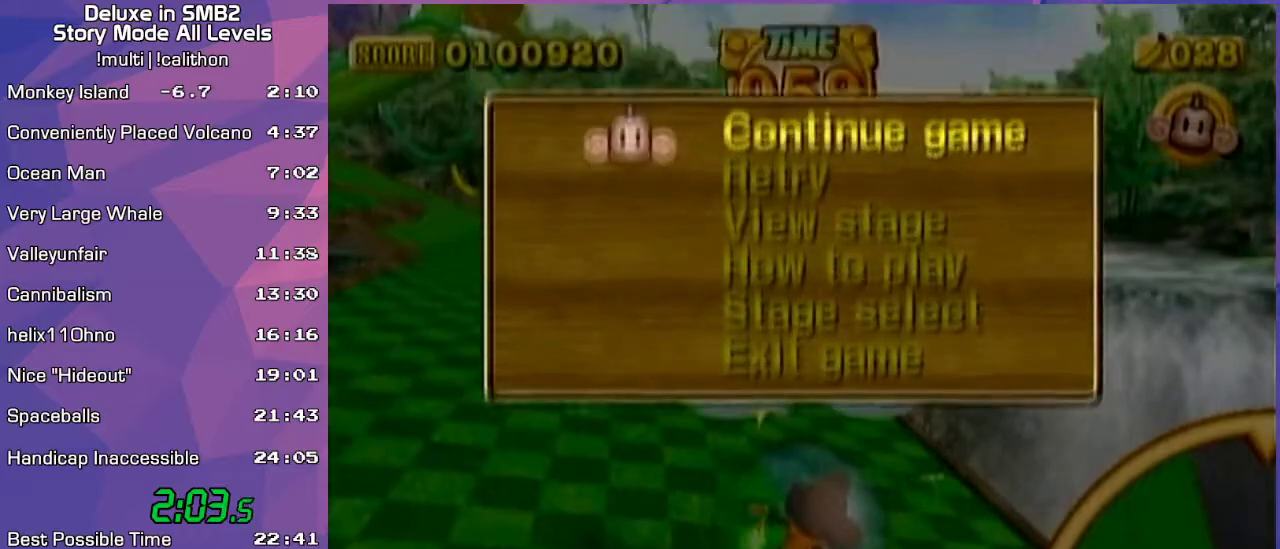
{"buttons": [], "left_stick": "up-left", "events": [[350, "B", "down"], [367, "left_stick", "up-left"], [383, "START", "down"], [467, "B", "up"], [500, "START", "up"]]}
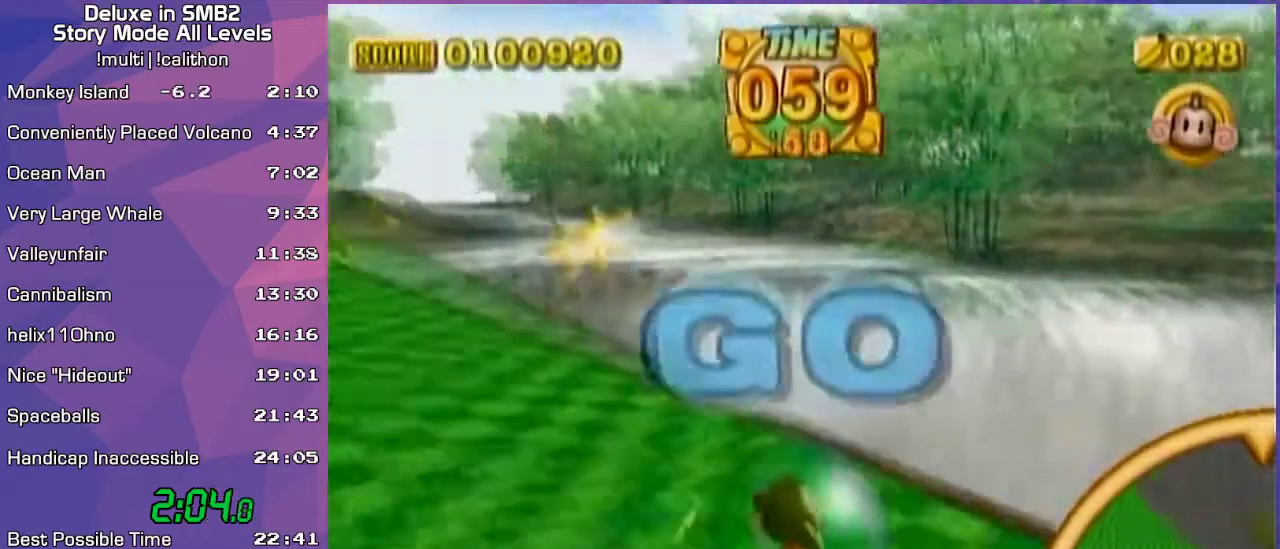
{"buttons": ["B", "START"], "left_stick": "down-left", "events": [[17, "left_stick", "center"], [133, "left_stick", "down"], [267, "left_stick", "center"], [333, "left_stick", "left"], [383, "left_stick", "down-left"], [467, "B", "down"], [500, "START", "down"]]}
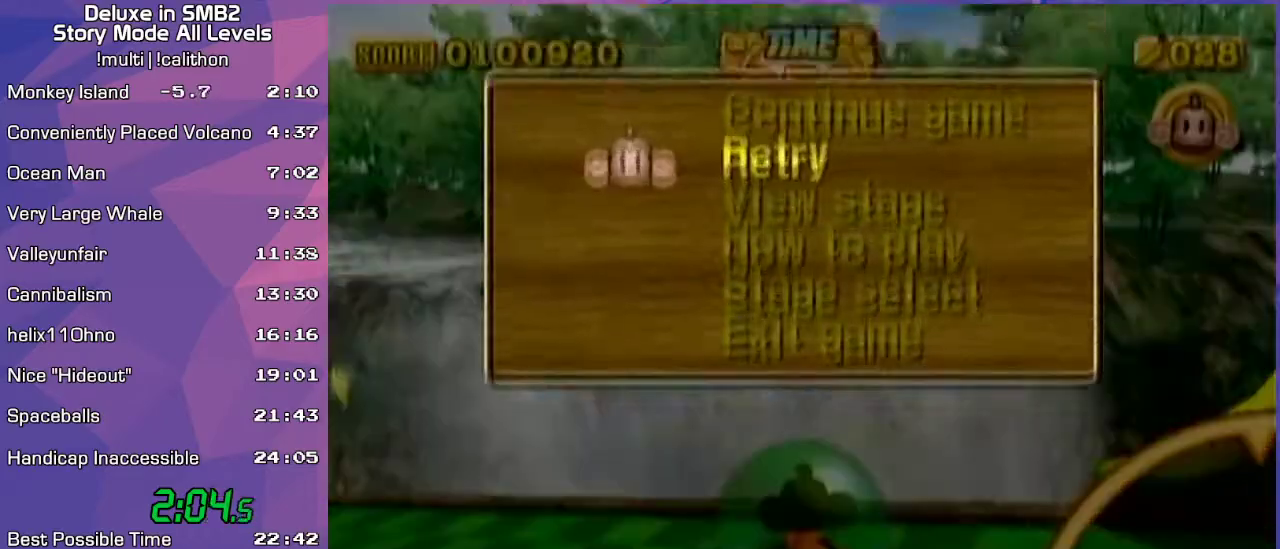
{"buttons": [], "left_stick": "up", "events": [[133, "B", "up"], [133, "START", "up"], [267, "left_stick", "up-left"], [417, "START", "down"], [467, "START", "up"], [483, "left_stick", "up"]]}